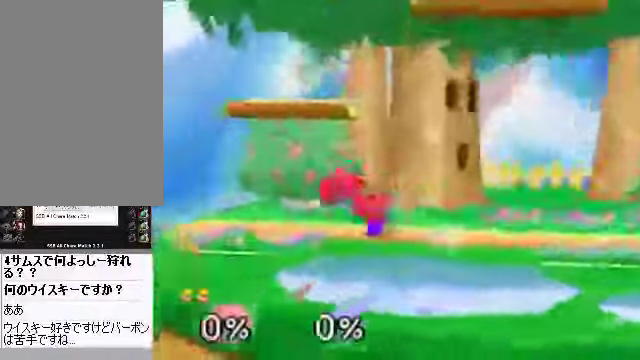
Gameplay with a controller (Nintendo layout); each line is a JSON object with the inputs held at the frame after it. "events" lists button and stick changes between this image and that frame as [ms after this image, input, new state], when the widget could be followed in between. Not read: L3 R3 Z.
{"buttons": [], "left_stick": "center", "events": [[301, "A", "down"], [301, "C_DOWN", "down"], [335, "A", "up"], [335, "C_LEFT", "down"], [368, "C_DOWN", "up"], [368, "C_LEFT", "up"], [368, "C_RIGHT", "down"], [435, "C_RIGHT", "up"]]}
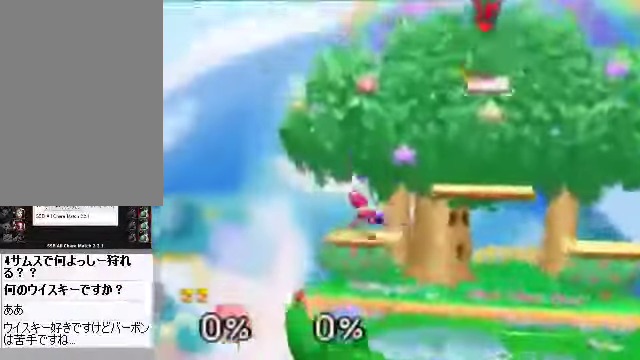
{"buttons": ["C_RIGHT"], "left_stick": "down", "events": [[201, "C_RIGHT", "down"], [301, "C_RIGHT", "up"], [301, "left_stick", "down"], [502, "C_RIGHT", "down"]]}
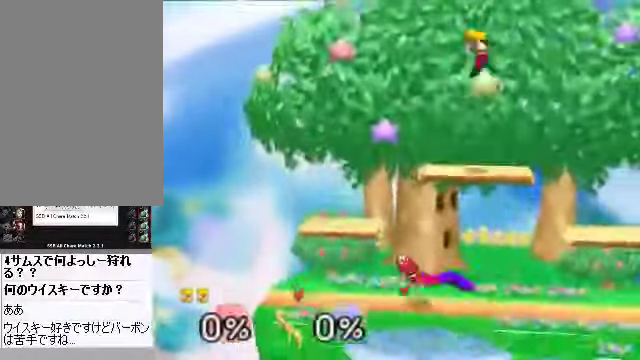
{"buttons": [], "left_stick": "center"}
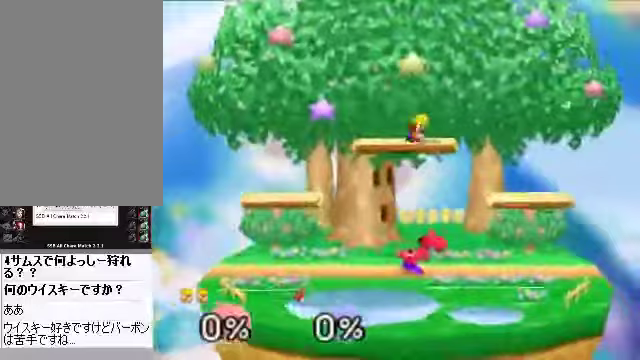
{"buttons": [], "left_stick": "center", "events": []}
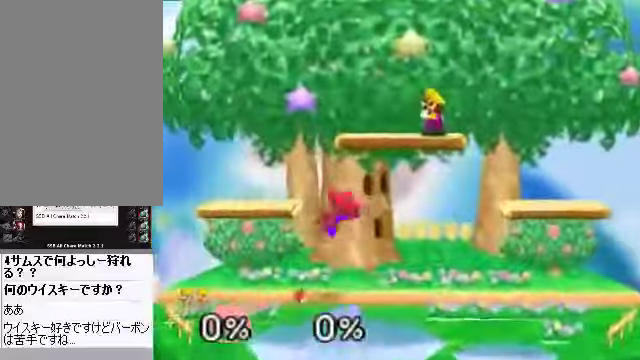
{"buttons": [], "left_stick": "down-right", "events": [[67, "left_stick", "left"], [402, "left_stick", "center"], [469, "left_stick", "down-right"]]}
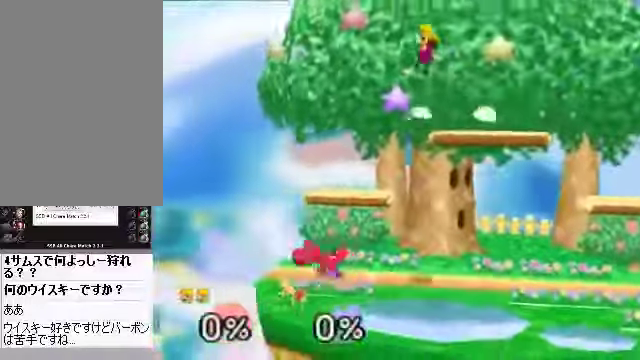
{"buttons": [], "left_stick": "right", "events": [[235, "left_stick", "down"], [502, "left_stick", "right"]]}
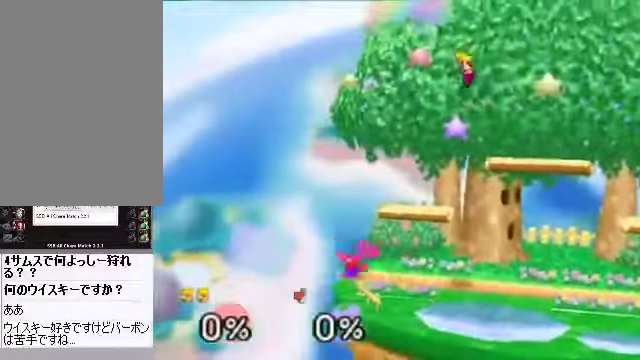
{"buttons": [], "left_stick": "center", "events": [[268, "left_stick", "center"]]}
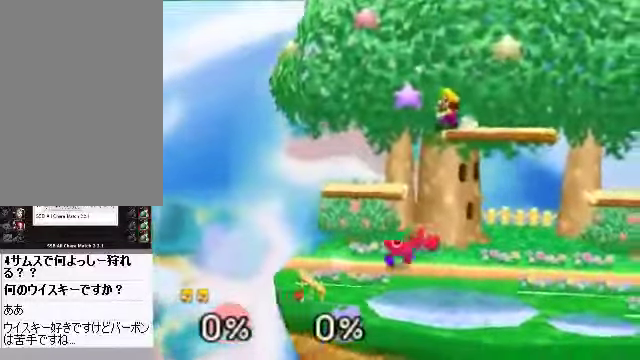
{"buttons": [], "left_stick": "down-right", "events": [[34, "left_stick", "right"], [101, "C_DOWN", "down"], [235, "C_DOWN", "up"], [368, "left_stick", "down-right"]]}
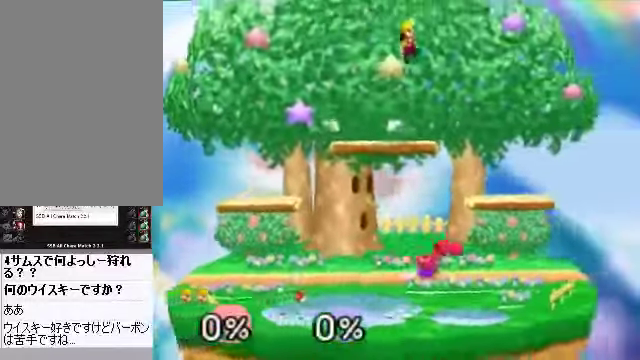
{"buttons": [], "left_stick": "down-left", "events": [[268, "left_stick", "down"], [402, "A", "down"], [436, "left_stick", "down-left"], [502, "A", "up"]]}
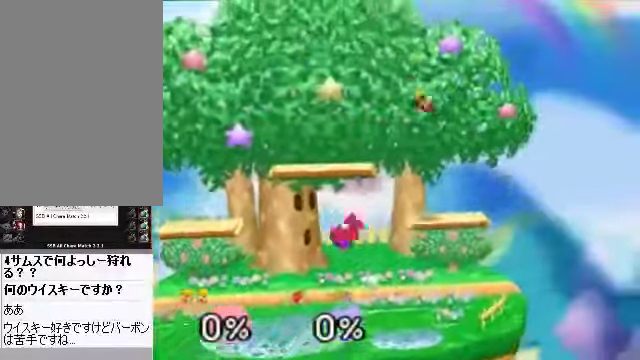
{"buttons": [], "left_stick": "left", "events": [[67, "left_stick", "right"], [302, "left_stick", "center"], [503, "left_stick", "left"]]}
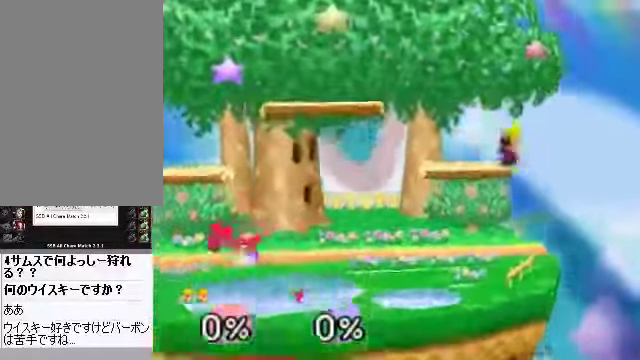
{"buttons": [], "left_stick": "down", "events": [[167, "C_DOWN", "down"], [301, "C_DOWN", "up"], [468, "left_stick", "down"]]}
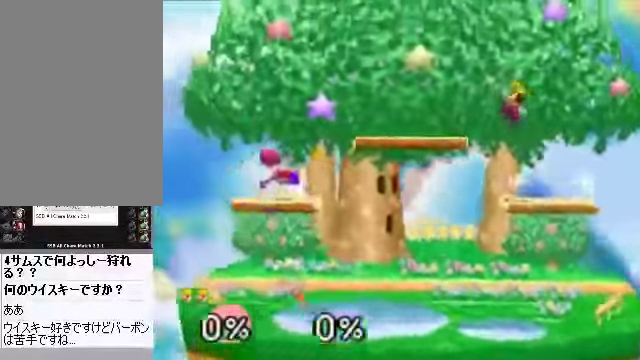
{"buttons": [], "left_stick": "right", "events": [[33, "A", "down"], [134, "A", "up"], [134, "left_stick", "right"]]}
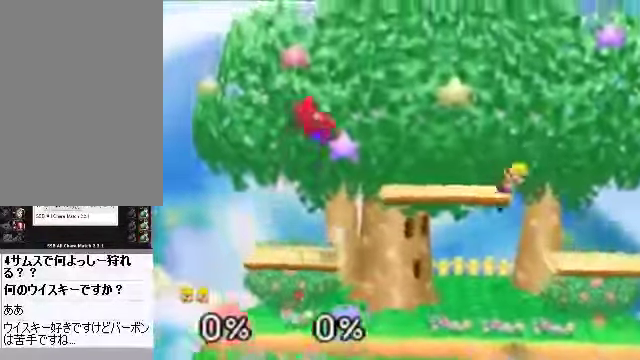
{"buttons": [], "left_stick": "right", "events": [[167, "left_stick", "center"], [402, "B", "down"], [469, "B", "up"], [469, "left_stick", "right"]]}
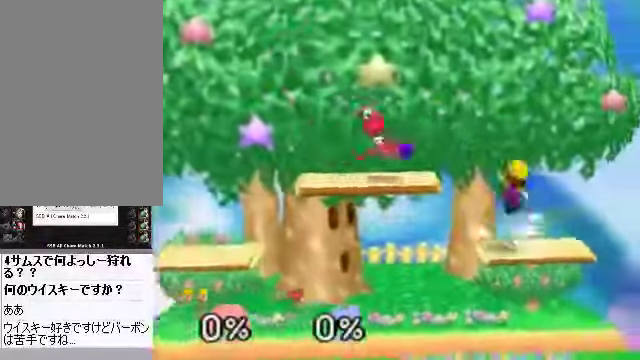
{"buttons": [], "left_stick": "left", "events": [[168, "left_stick", "center"], [401, "left_stick", "left"]]}
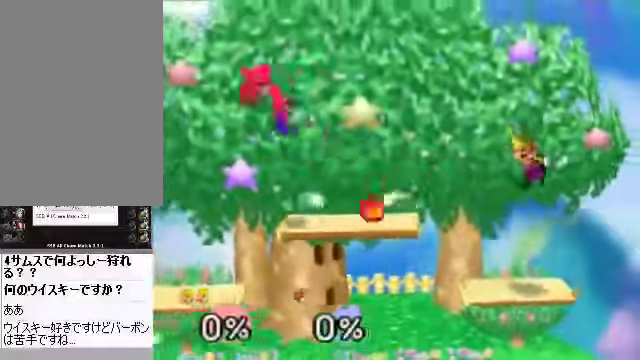
{"buttons": [], "left_stick": "up-right", "events": [[435, "left_stick", "center"], [502, "left_stick", "up-right"]]}
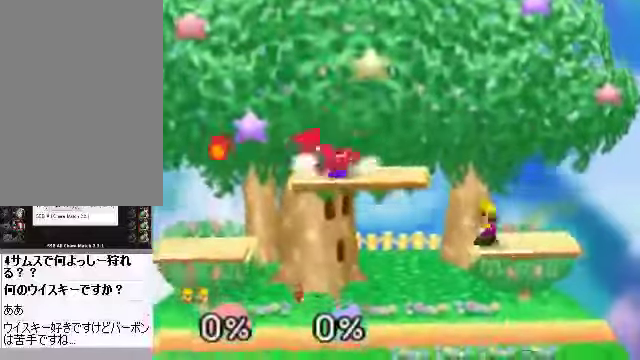
{"buttons": [], "left_stick": "down-left", "events": [[167, "left_stick", "center"], [234, "left_stick", "left"], [502, "left_stick", "down-left"]]}
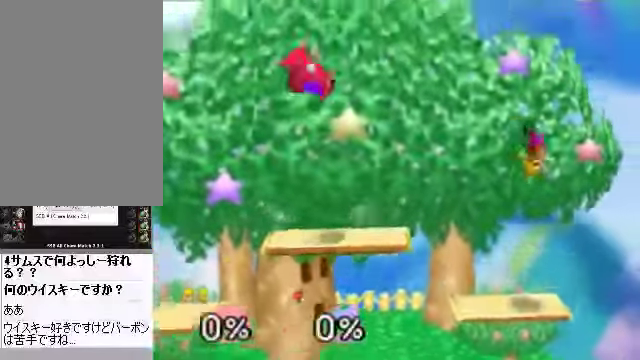
{"buttons": [], "left_stick": "down-left", "events": [[201, "A", "down"], [201, "left_stick", "down"], [302, "A", "up"], [302, "left_stick", "down-left"]]}
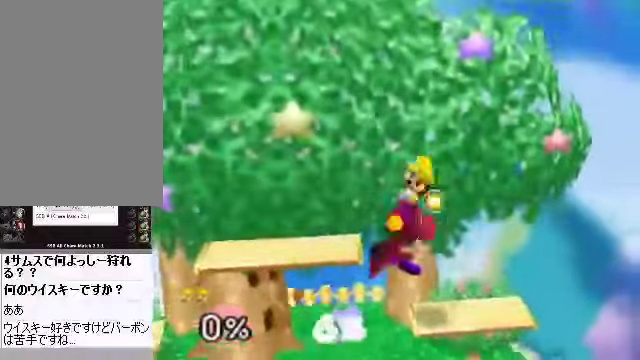
{"buttons": [], "left_stick": "center", "events": [[67, "left_stick", "down-right"], [302, "left_stick", "center"]]}
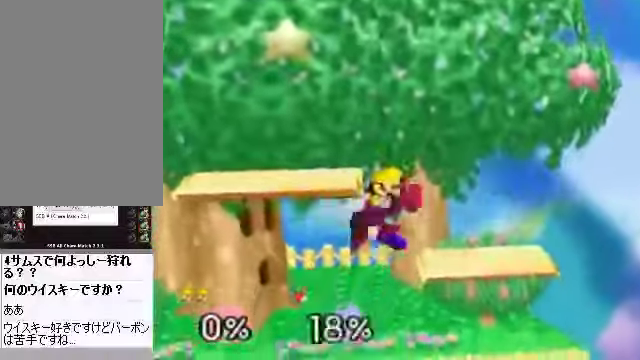
{"buttons": [], "left_stick": "down-left", "events": [[67, "A", "down"], [100, "left_stick", "down"], [133, "A", "up"], [234, "A", "down"], [301, "A", "up"], [334, "A", "down"], [368, "A", "up"], [435, "A", "down"], [468, "left_stick", "down-left"], [502, "A", "up"]]}
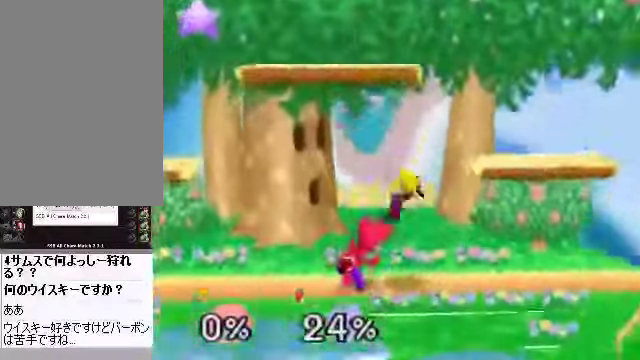
{"buttons": ["A"], "left_stick": "up", "events": [[33, "A", "down"], [100, "A", "up"], [134, "A", "down"], [201, "A", "up"], [368, "left_stick", "up"], [401, "A", "down"], [435, "A", "up"], [502, "A", "down"]]}
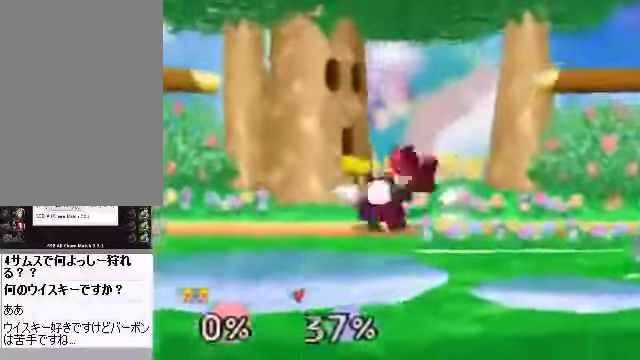
{"buttons": [], "left_stick": "center", "events": [[33, "A", "up"], [67, "A", "down"], [100, "A", "up"], [167, "A", "down"], [234, "A", "up"], [368, "left_stick", "center"]]}
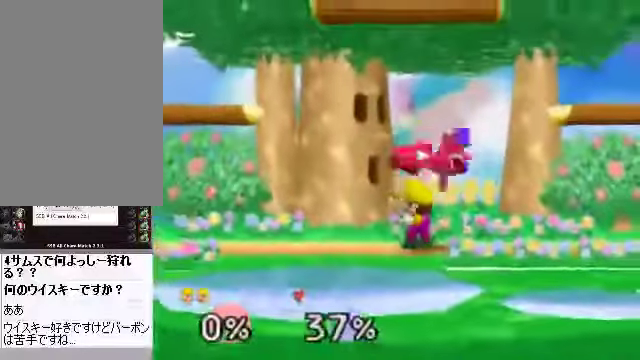
{"buttons": [], "left_stick": "down", "events": [[167, "left_stick", "right"], [301, "C_DOWN", "down"], [335, "C_DOWN", "up"], [402, "left_stick", "down"]]}
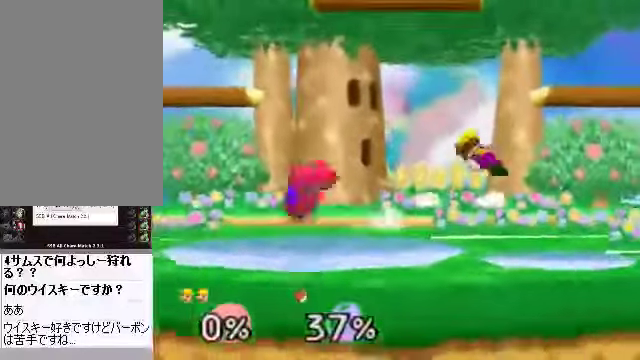
{"buttons": [], "left_stick": "center", "events": [[34, "left_stick", "center"], [101, "left_stick", "left"], [268, "left_stick", "right"], [469, "left_stick", "center"]]}
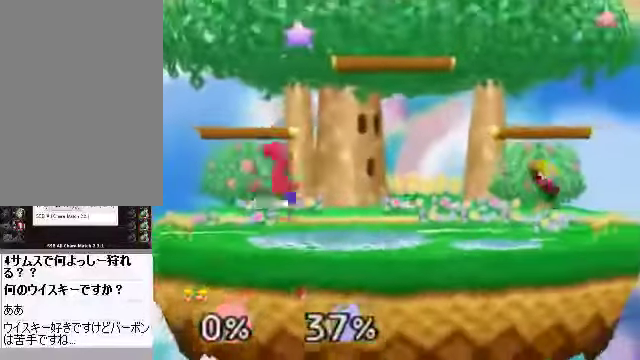
{"buttons": [], "left_stick": "center", "events": [[67, "C_LEFT", "down"], [67, "left_stick", "left"], [134, "B", "down"], [134, "C_LEFT", "up"], [167, "B", "up"], [402, "left_stick", "center"]]}
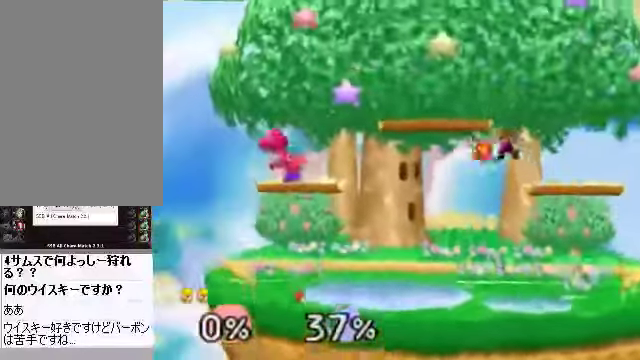
{"buttons": ["START"], "left_stick": "up", "events": [[100, "left_stick", "right"], [234, "START", "down"], [301, "START", "up"], [301, "left_stick", "center"], [368, "START", "down"], [368, "left_stick", "up"], [401, "A", "down"], [468, "A", "up"]]}
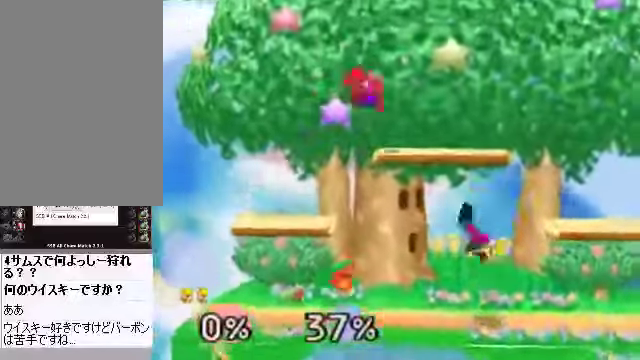
{"buttons": [], "left_stick": "right", "events": [[67, "left_stick", "center"], [234, "START", "up"], [268, "left_stick", "right"], [301, "C_DOWN", "down"], [469, "C_DOWN", "up"]]}
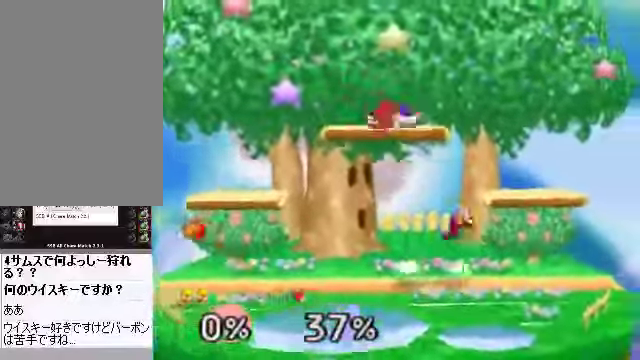
{"buttons": [], "left_stick": "center", "events": [[67, "A", "down"], [67, "left_stick", "down"], [134, "A", "up"], [201, "left_stick", "right"], [368, "left_stick", "center"]]}
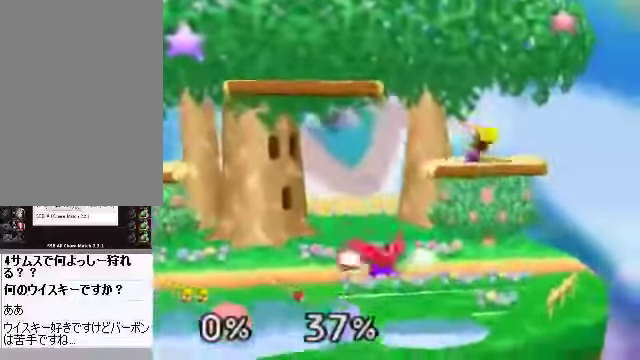
{"buttons": [], "left_stick": "center", "events": [[67, "left_stick", "left"], [168, "A", "down"], [168, "left_stick", "down"], [201, "A", "up"], [335, "left_stick", "center"]]}
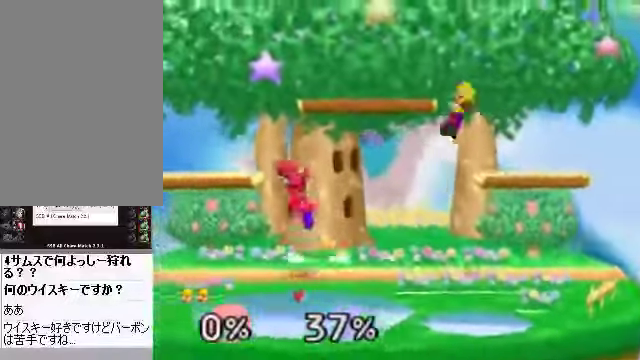
{"buttons": ["A"], "left_stick": "center", "events": [[335, "A", "down"], [335, "left_stick", "up"], [502, "left_stick", "center"]]}
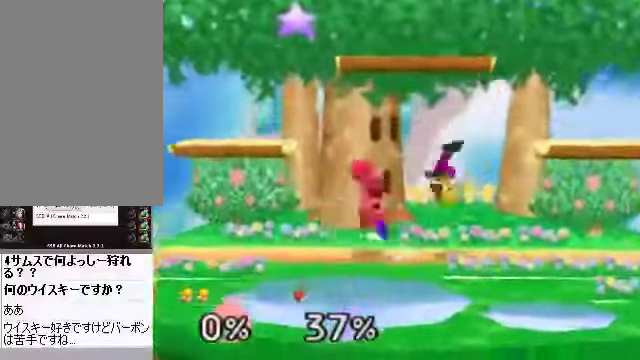
{"buttons": [], "left_stick": "center", "events": [[201, "C_DOWN", "down"], [235, "left_stick", "down"], [268, "C_DOWN", "up"], [402, "left_stick", "center"], [436, "A", "up"]]}
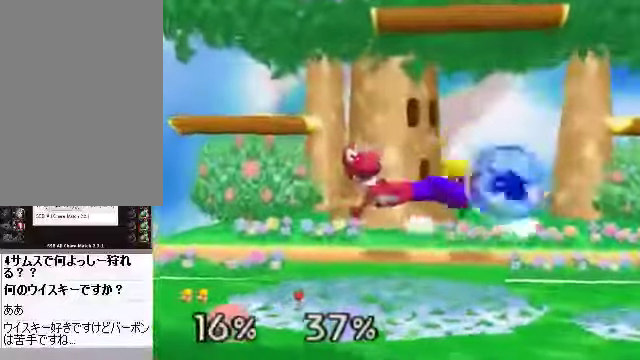
{"buttons": [], "left_stick": "up-left"}